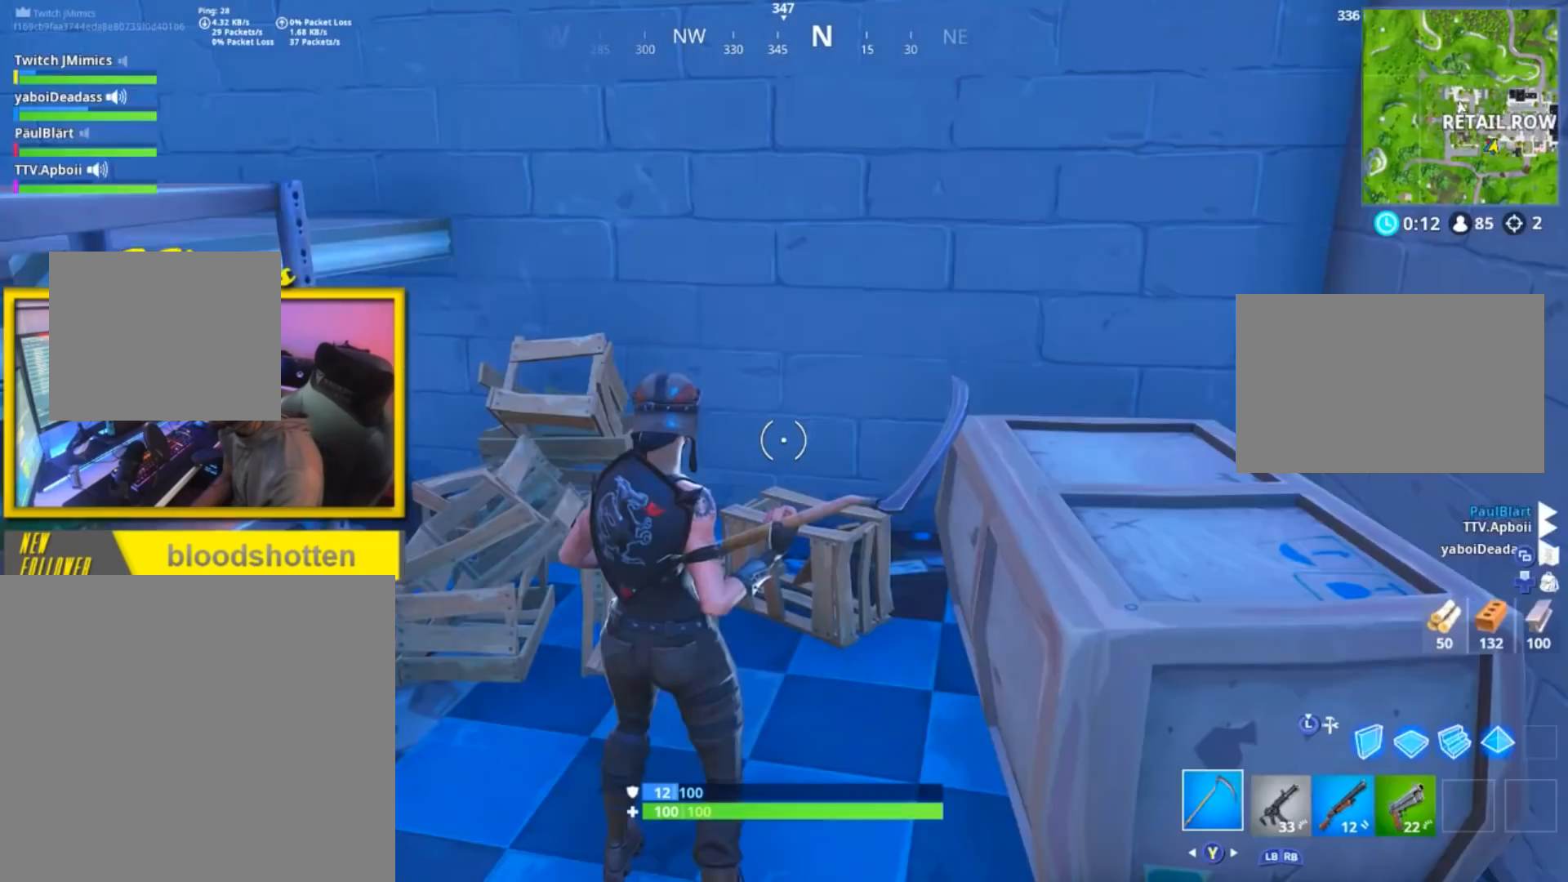
Gameplay with a controller (Xbox layout); each line is a JSON object with the inputs held at the frame after it. "events" lists button and stick changes between this image and that frame as [ms after this image, input, new state], when the widget could be followed in between.
{"buttons": [], "left_stick": "down-left", "right_stick": "center", "events": [[16, "B", "up"], [16, "left_stick", "down-left"], [150, "right_stick", "left"], [300, "R1", "down"], [417, "R1", "up"], [467, "right_stick", "center"]]}
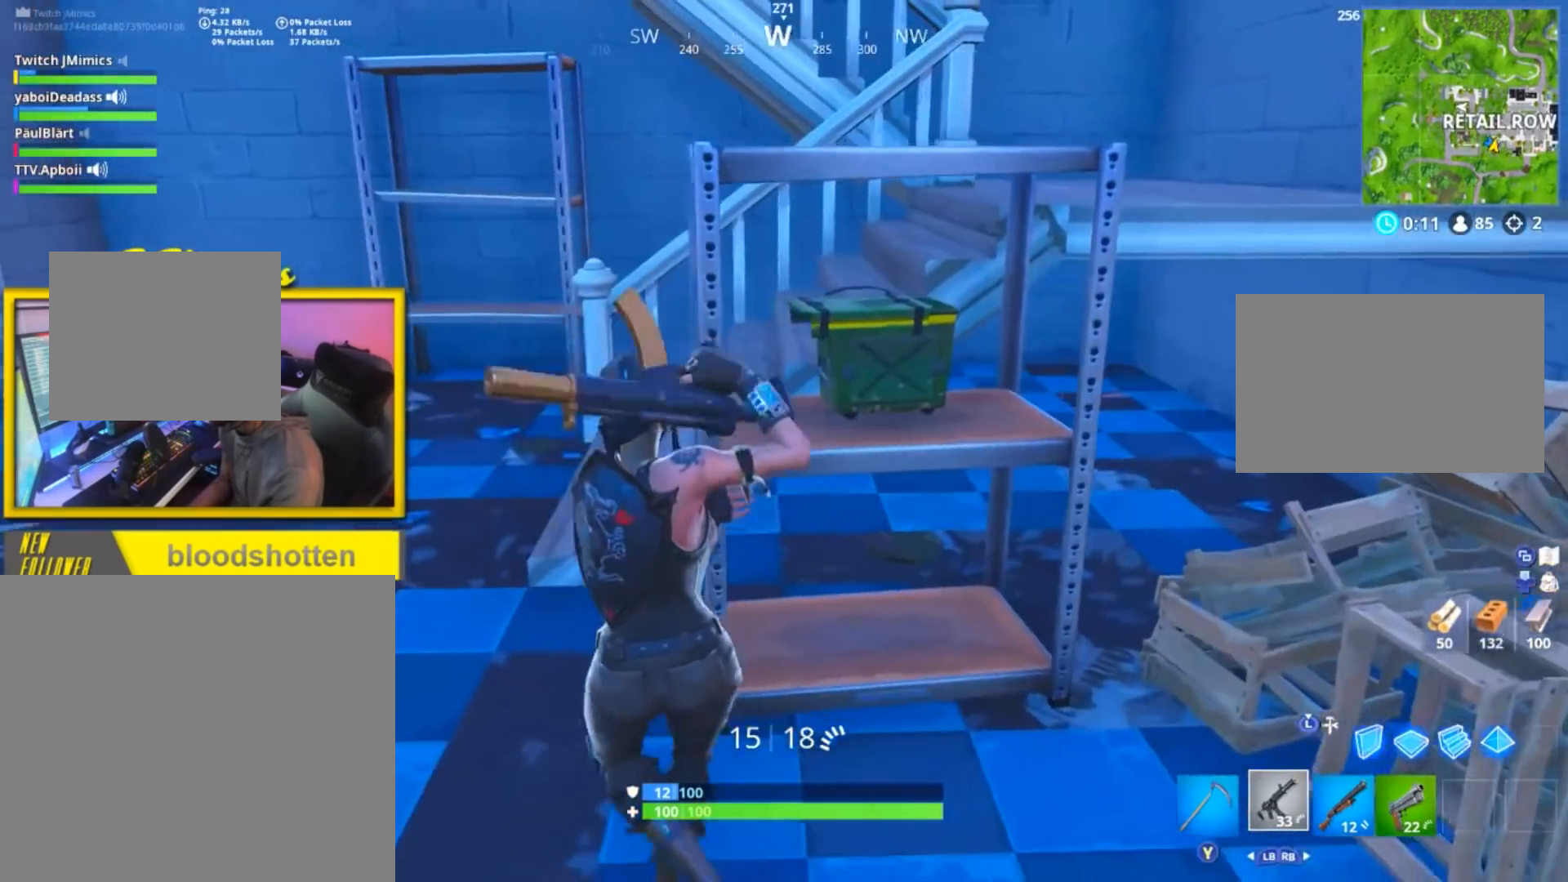
{"buttons": ["X"], "left_stick": "up", "right_stick": "center", "events": [[17, "left_stick", "left"], [150, "left_stick", "up-left"], [150, "right_stick", "left"], [200, "right_stick", "up-left"], [217, "X", "down"], [334, "X", "up"], [334, "right_stick", "center"], [401, "X", "down"], [401, "left_stick", "up"]]}
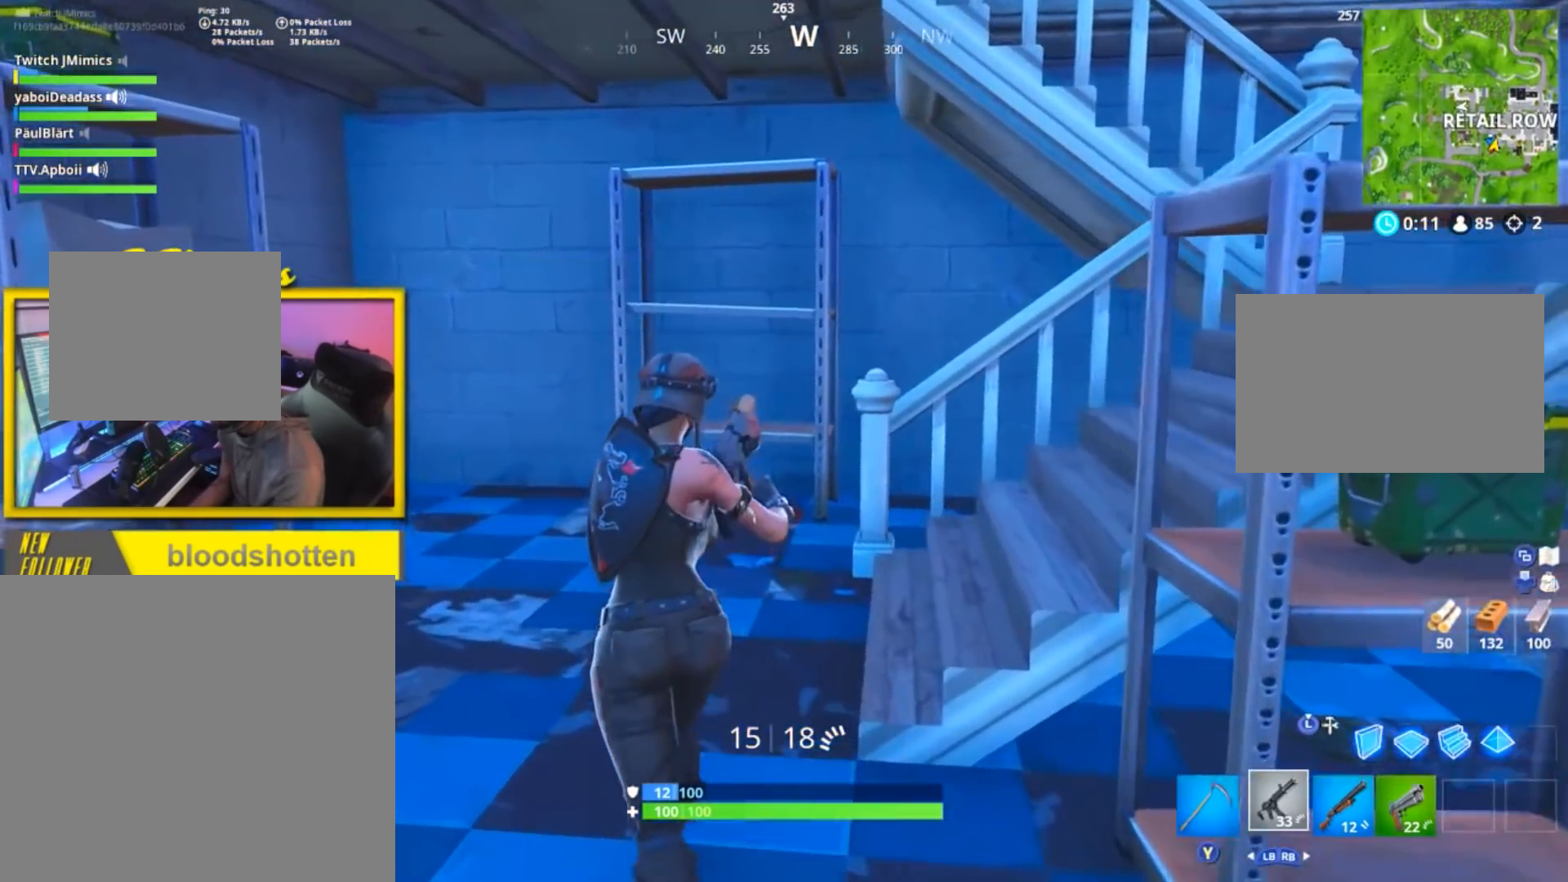
{"buttons": [], "left_stick": "up-right", "right_stick": "up-right", "events": [[33, "X", "up"], [83, "right_stick", "right"], [283, "right_stick", "center"], [300, "left_stick", "up-right"], [350, "right_stick", "right"], [450, "right_stick", "up-right"]]}
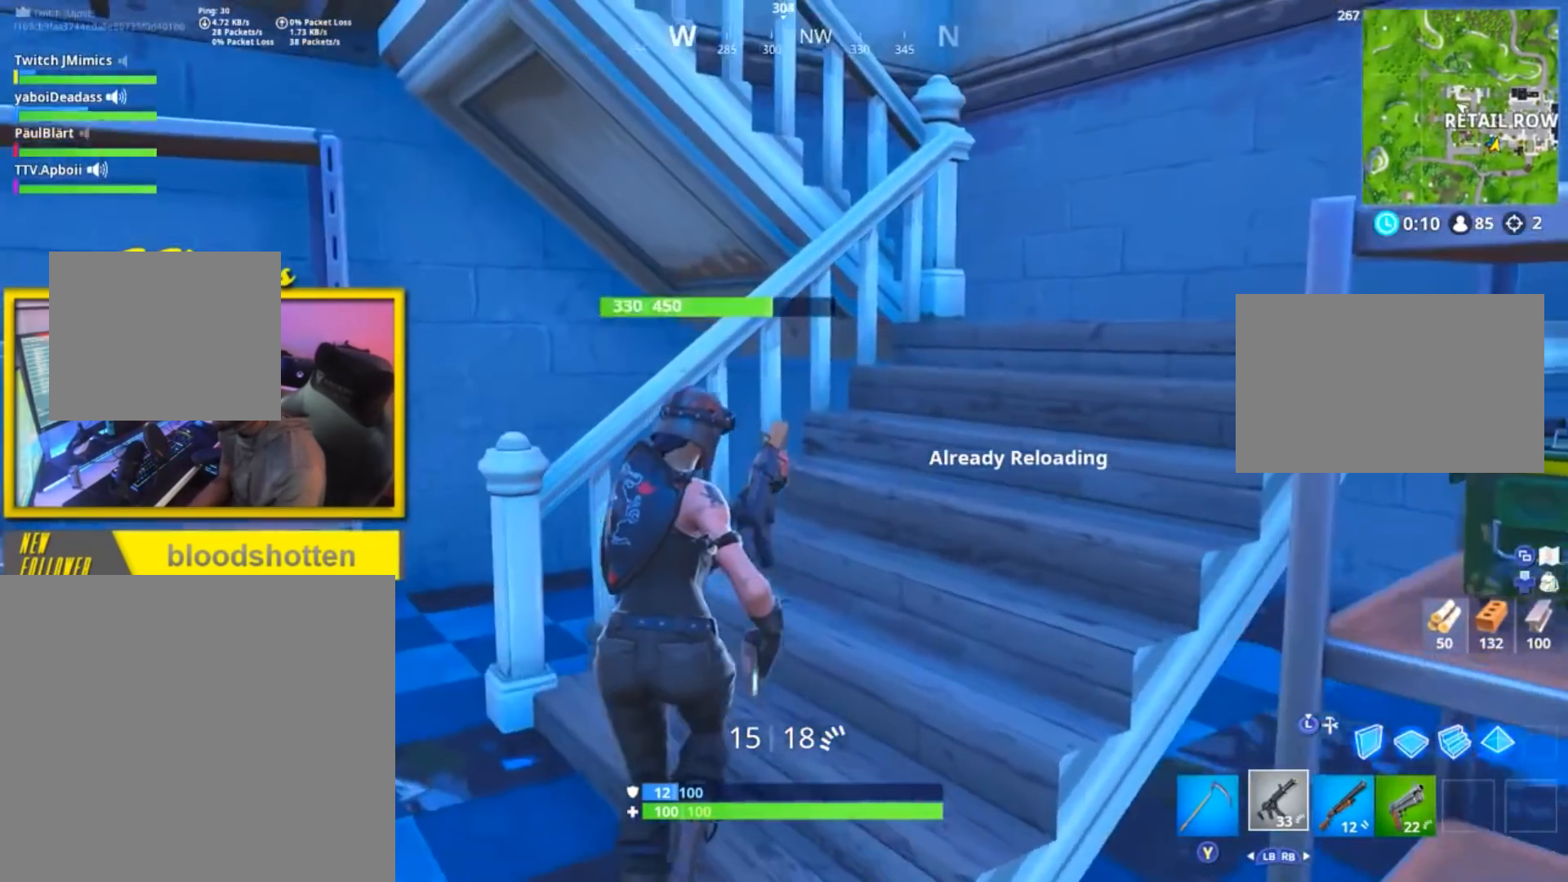
{"buttons": [], "left_stick": "up-right", "right_stick": "left", "events": [[17, "right_stick", "up"], [301, "right_stick", "center"], [501, "right_stick", "left"]]}
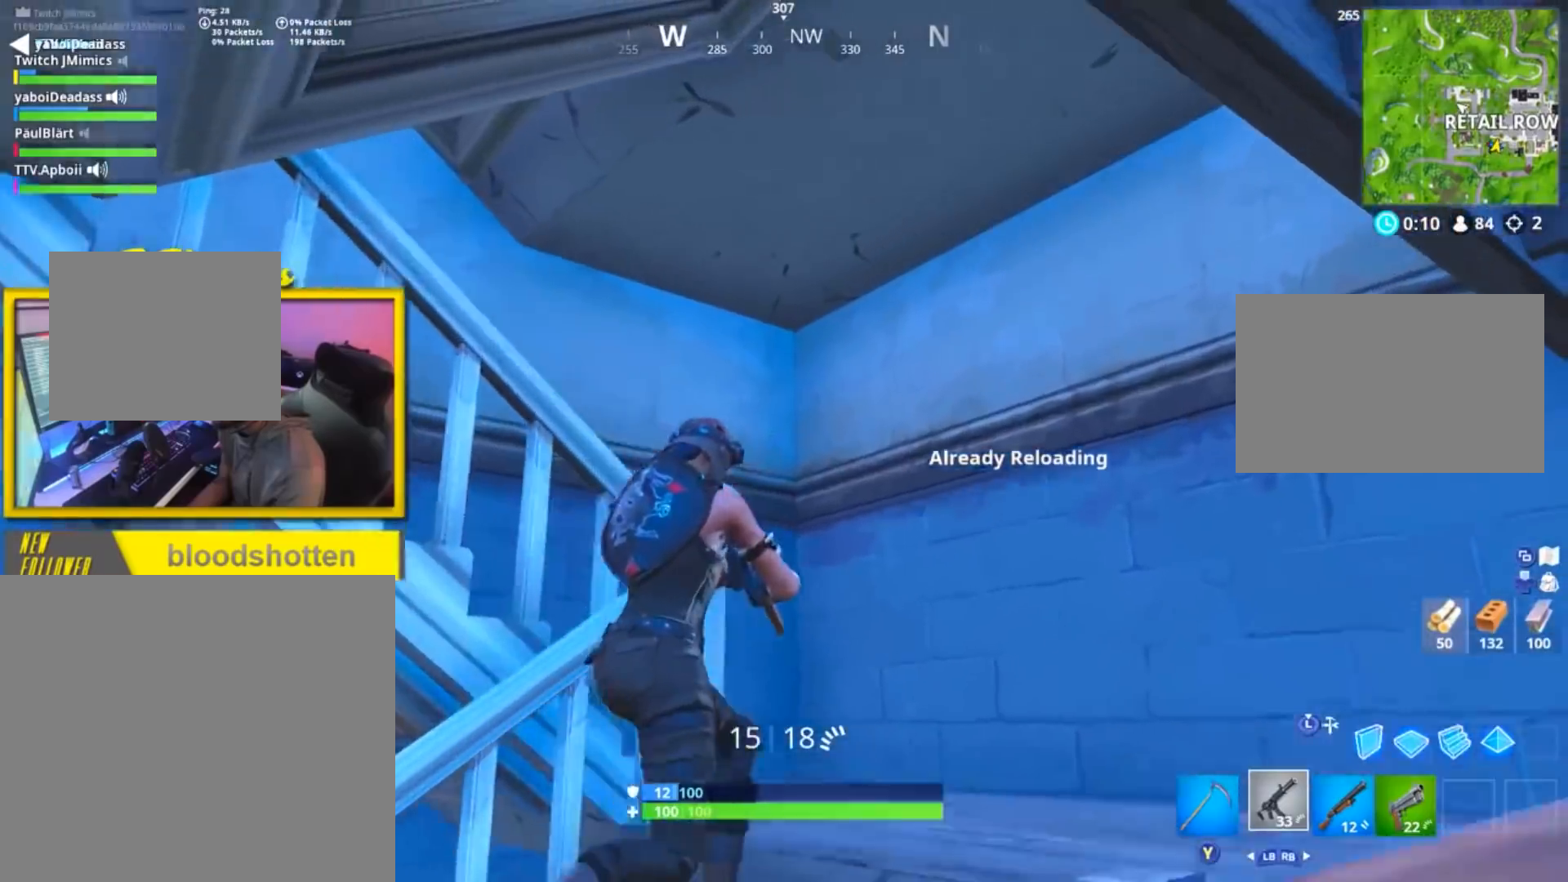
{"buttons": [], "left_stick": "up-right", "right_stick": "left", "events": [[217, "right_stick", "center"], [267, "right_stick", "left"]]}
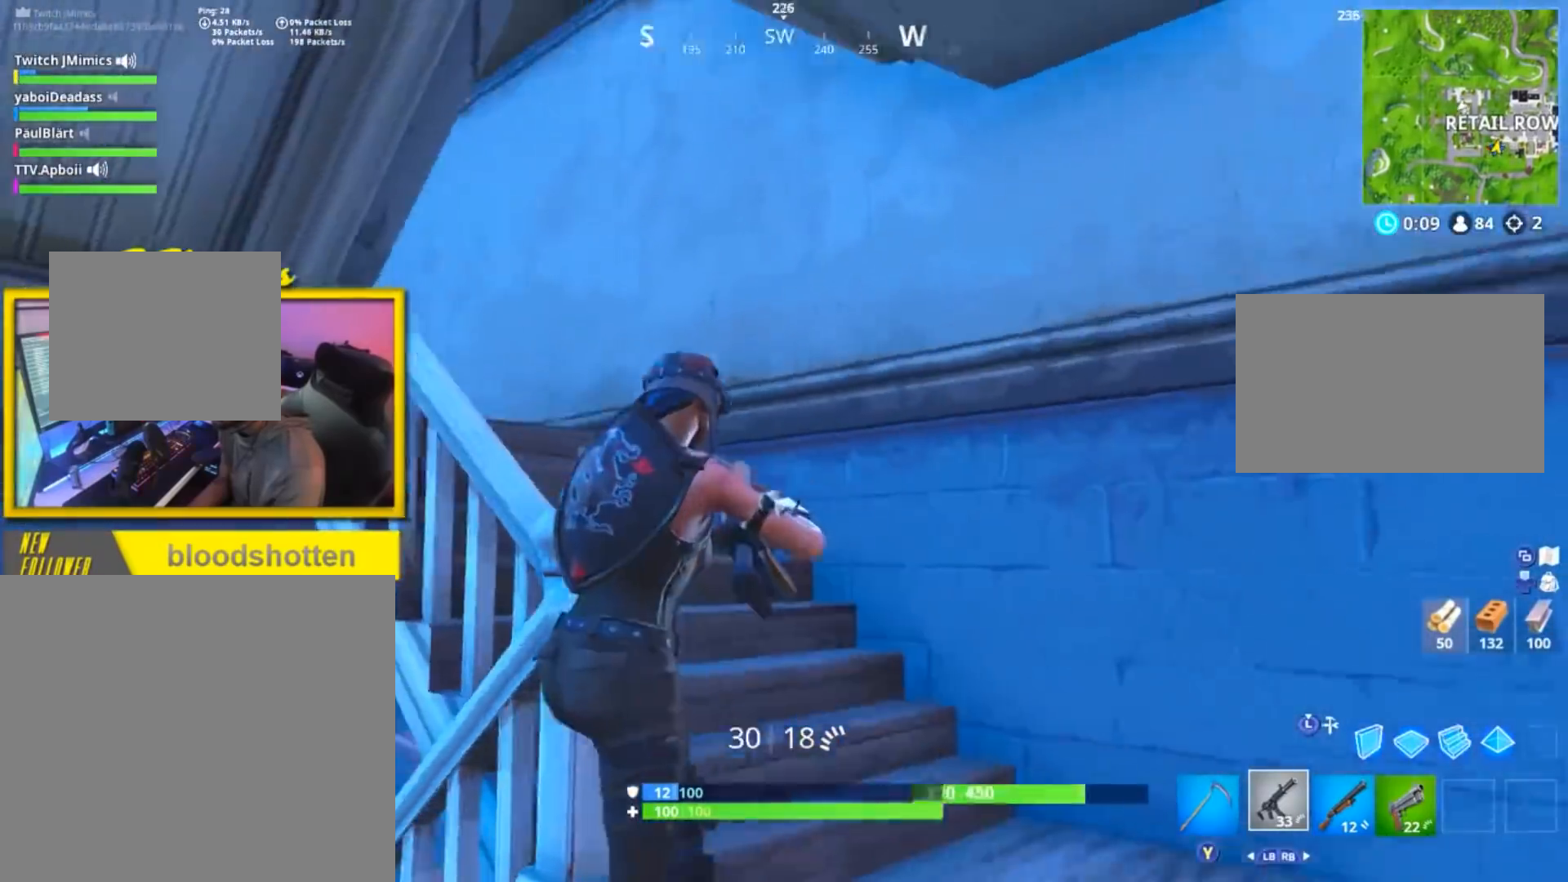
{"buttons": [], "left_stick": "up-right", "right_stick": "down-left", "events": [[300, "right_stick", "center"], [417, "right_stick", "down-left"]]}
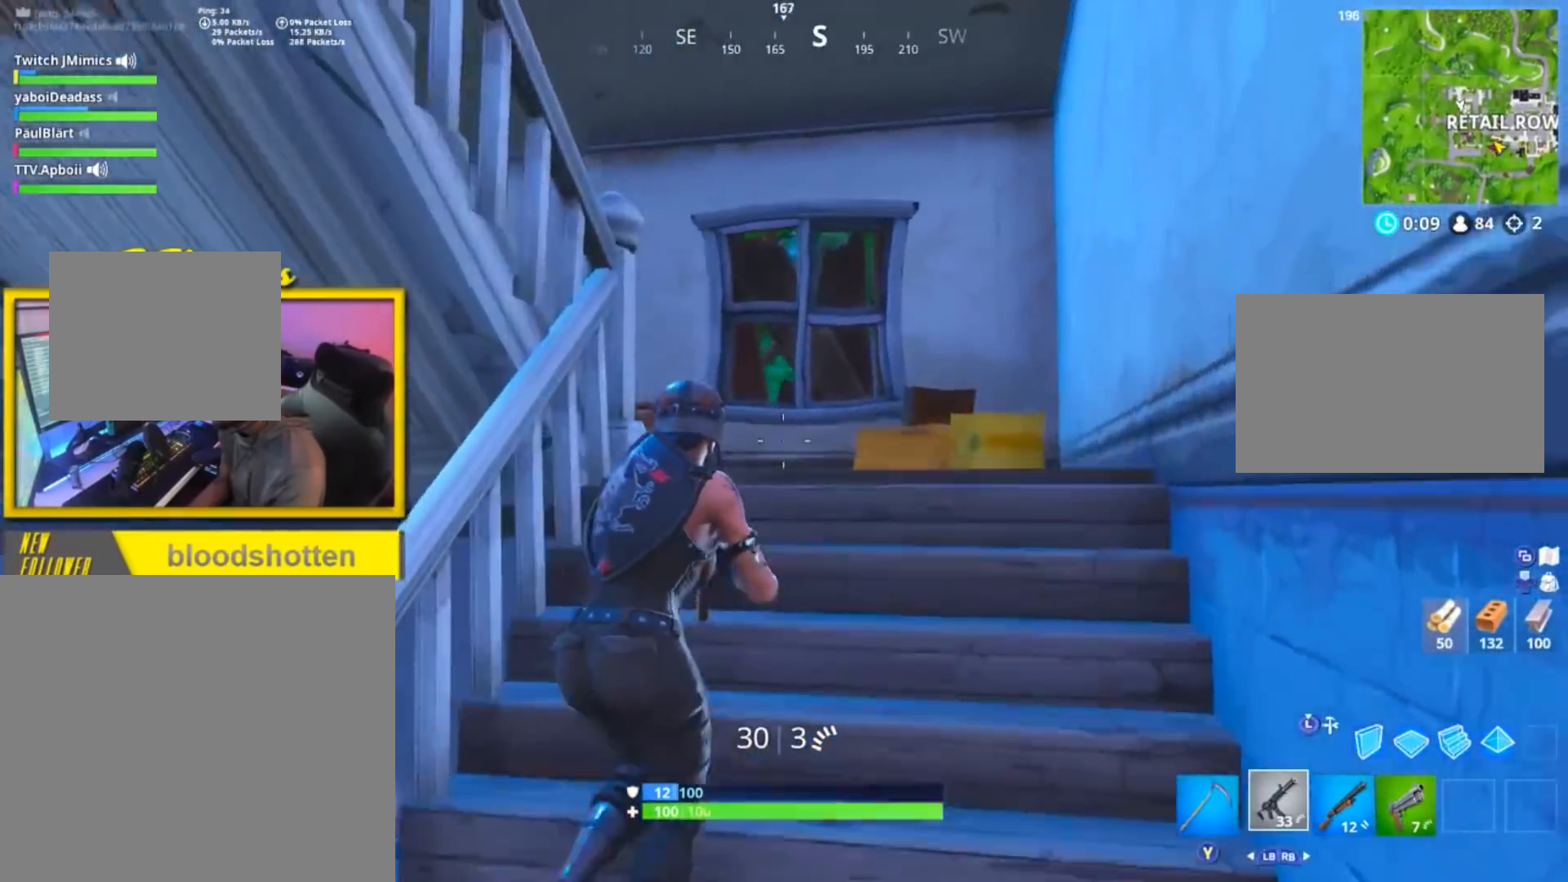
{"buttons": [], "left_stick": "up", "right_stick": "center", "events": [[133, "right_stick", "center"], [283, "right_stick", "down-left"], [484, "left_stick", "up"], [484, "right_stick", "center"]]}
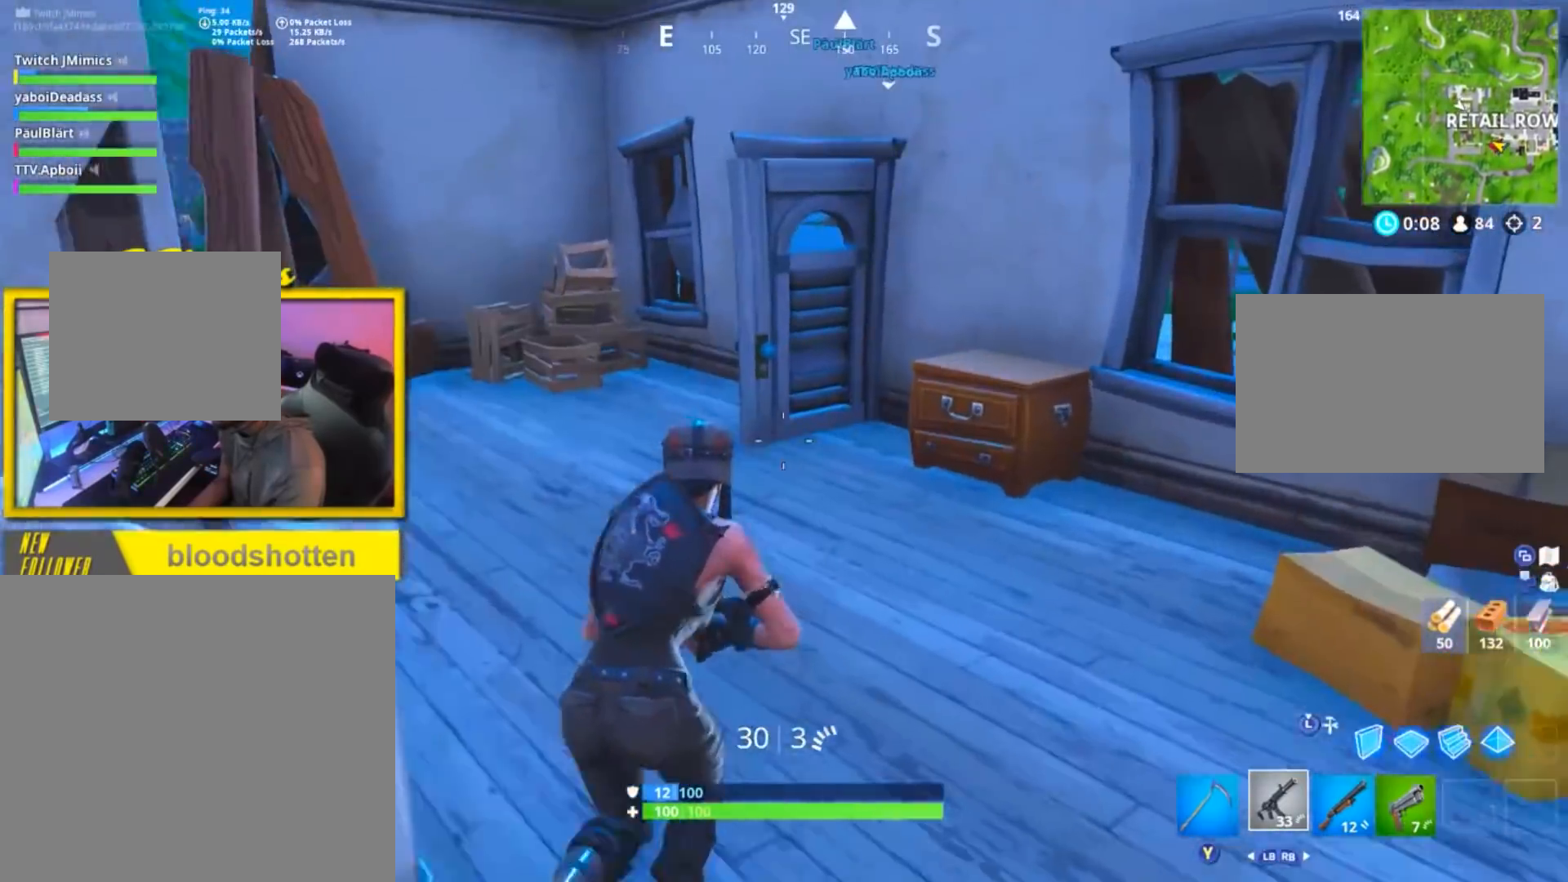
{"buttons": [], "left_stick": "up", "right_stick": "up-left", "events": [[217, "right_stick", "up"], [284, "right_stick", "up-left"]]}
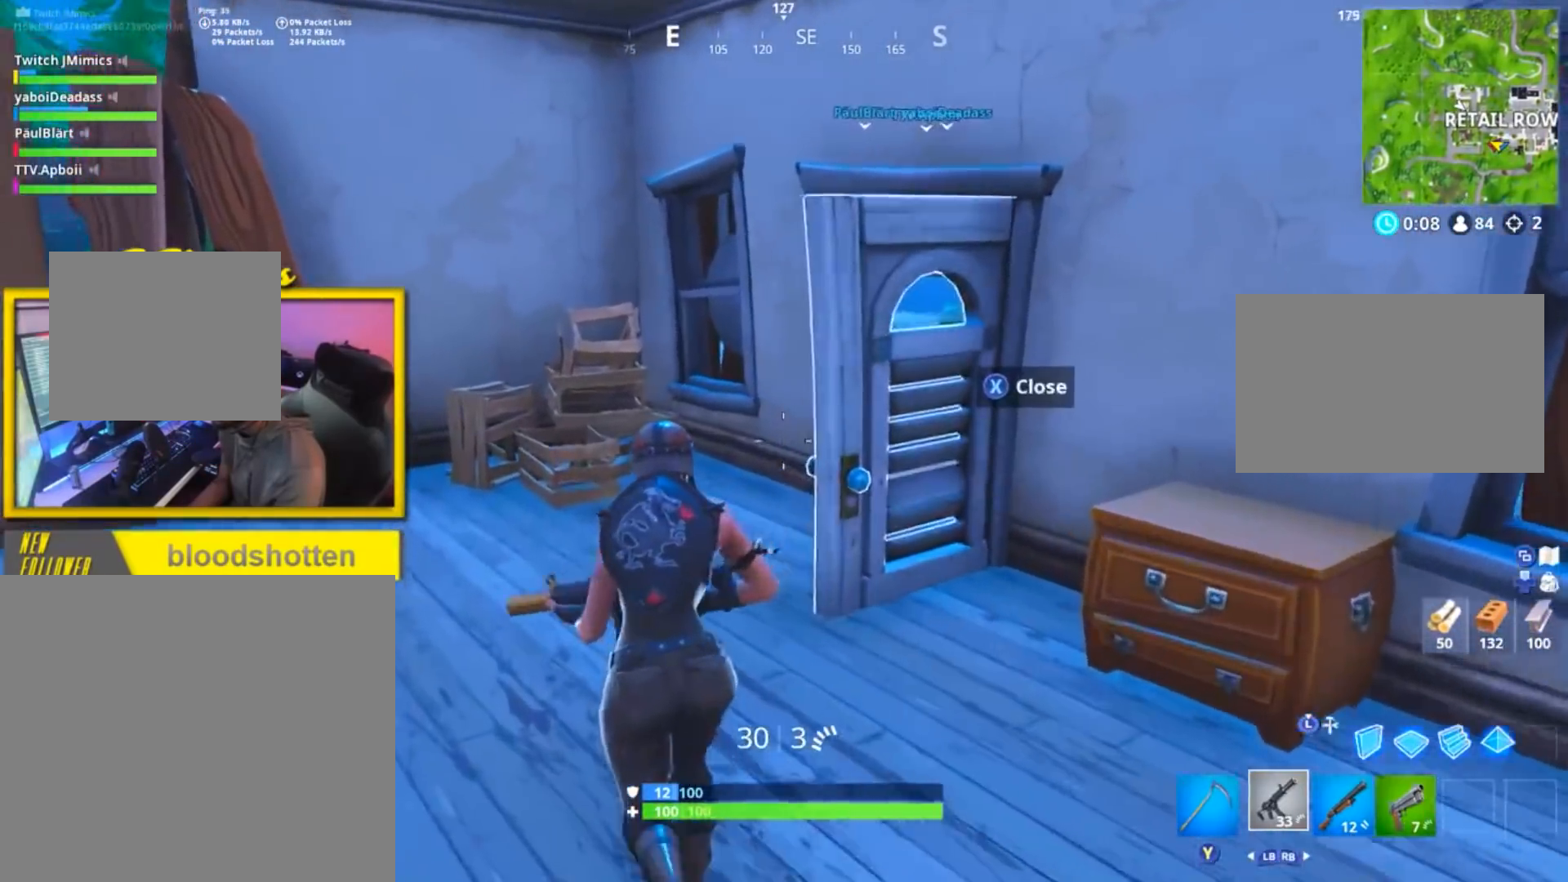
{"buttons": [], "left_stick": "down-right", "right_stick": "right", "events": [[33, "right_stick", "center"], [150, "right_stick", "up-right"], [350, "left_stick", "center"], [383, "right_stick", "right"], [400, "left_stick", "down-right"]]}
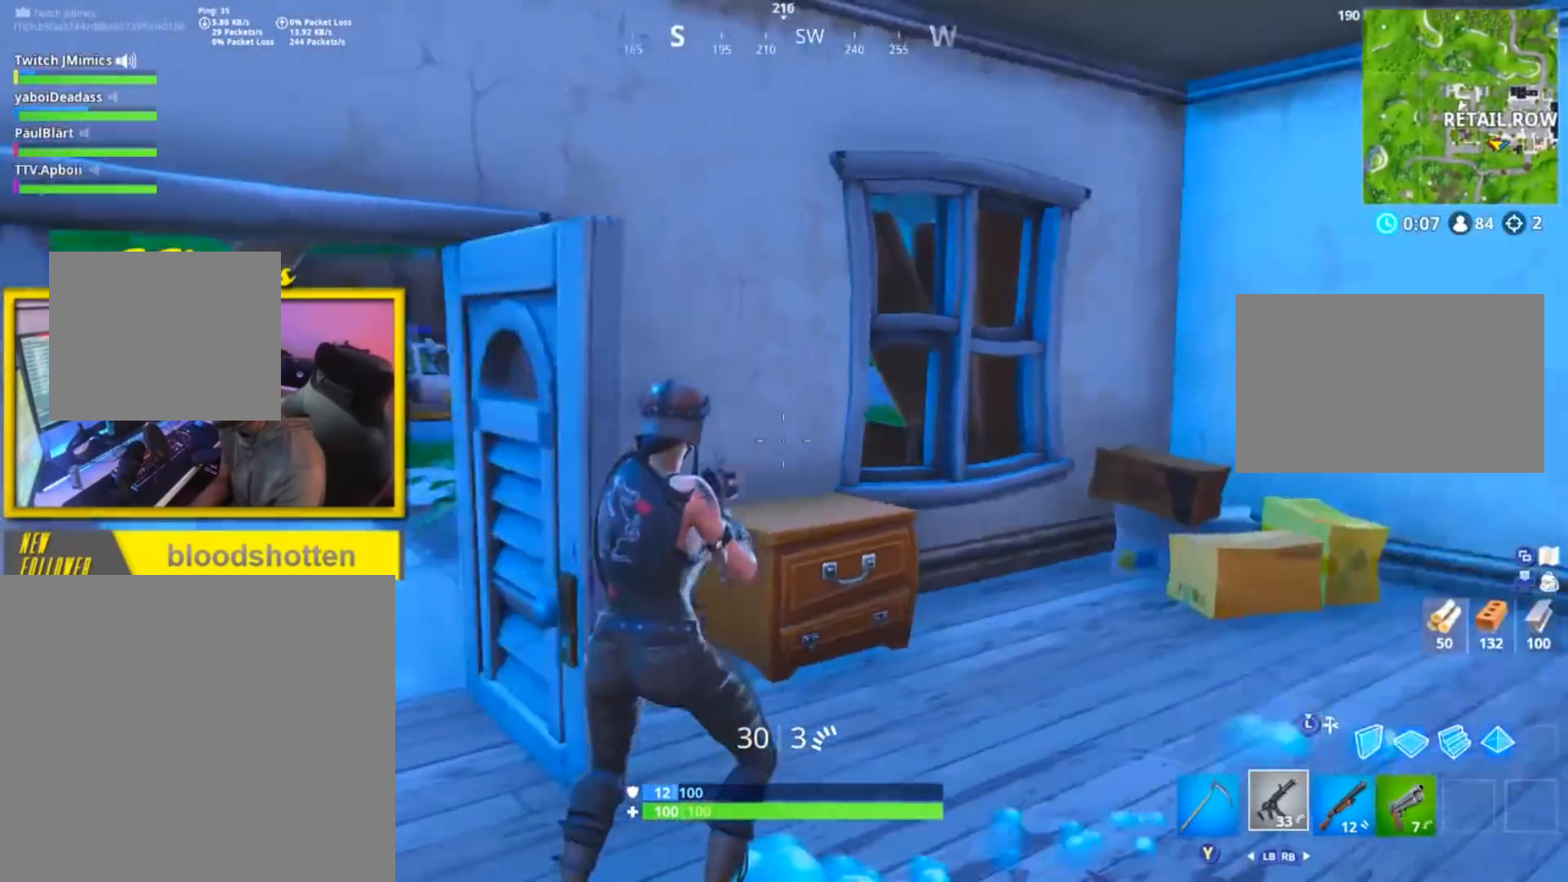
{"buttons": [], "left_stick": "up-left", "right_stick": "up-right", "events": [[217, "left_stick", "up-right"], [250, "right_stick", "up-right"], [351, "left_stick", "up-left"]]}
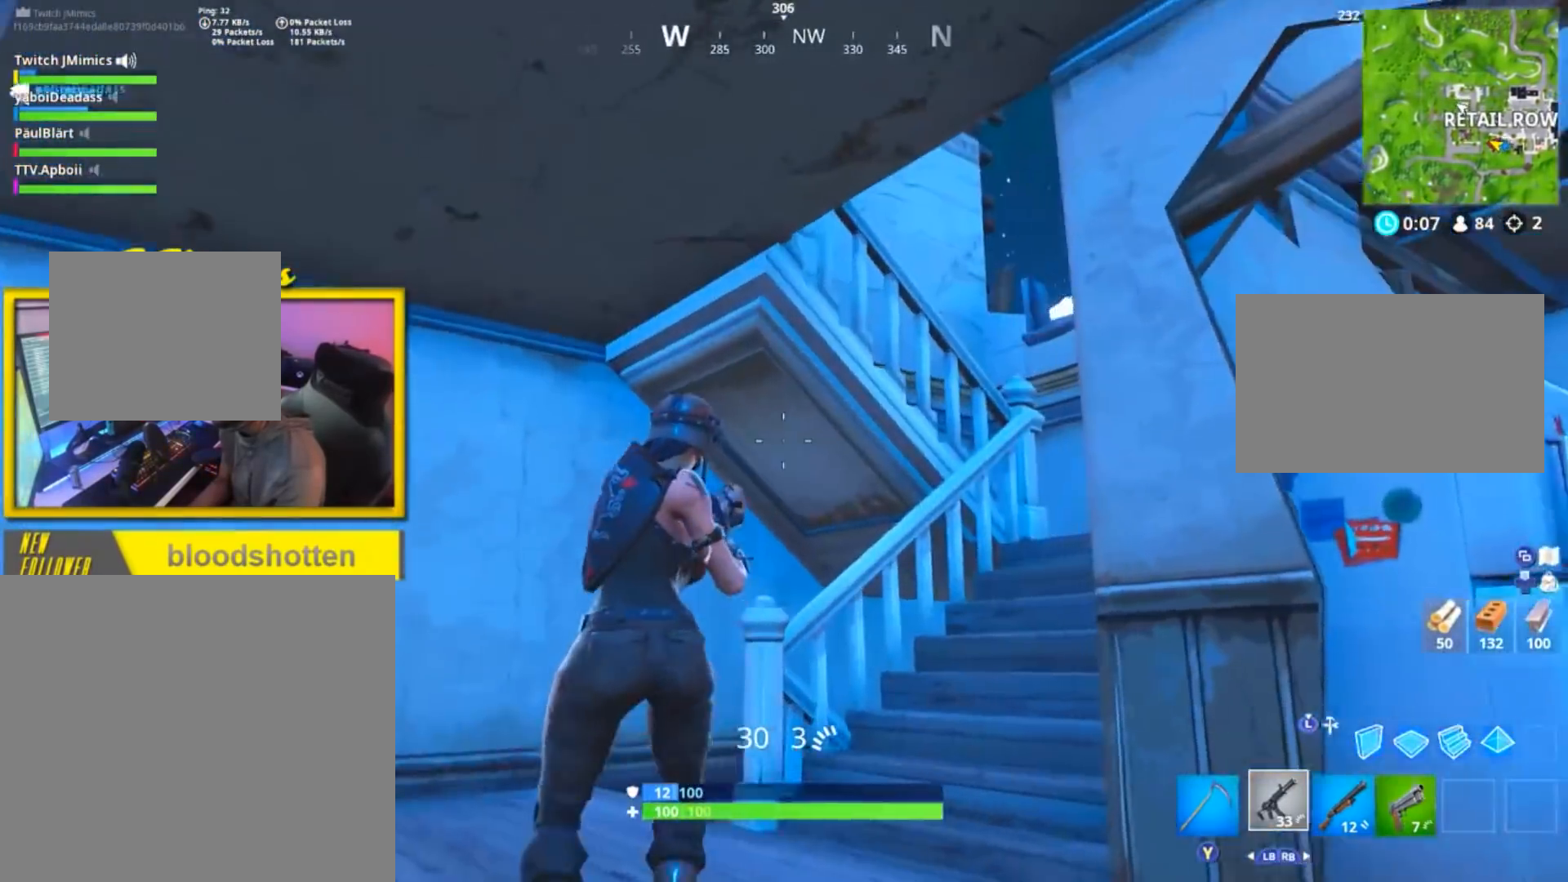
{"buttons": [], "left_stick": "up", "right_stick": "up", "events": [[33, "right_stick", "right"], [167, "right_stick", "up-right"], [350, "B", "down"], [367, "right_stick", "up"], [433, "left_stick", "up"], [467, "B", "up"]]}
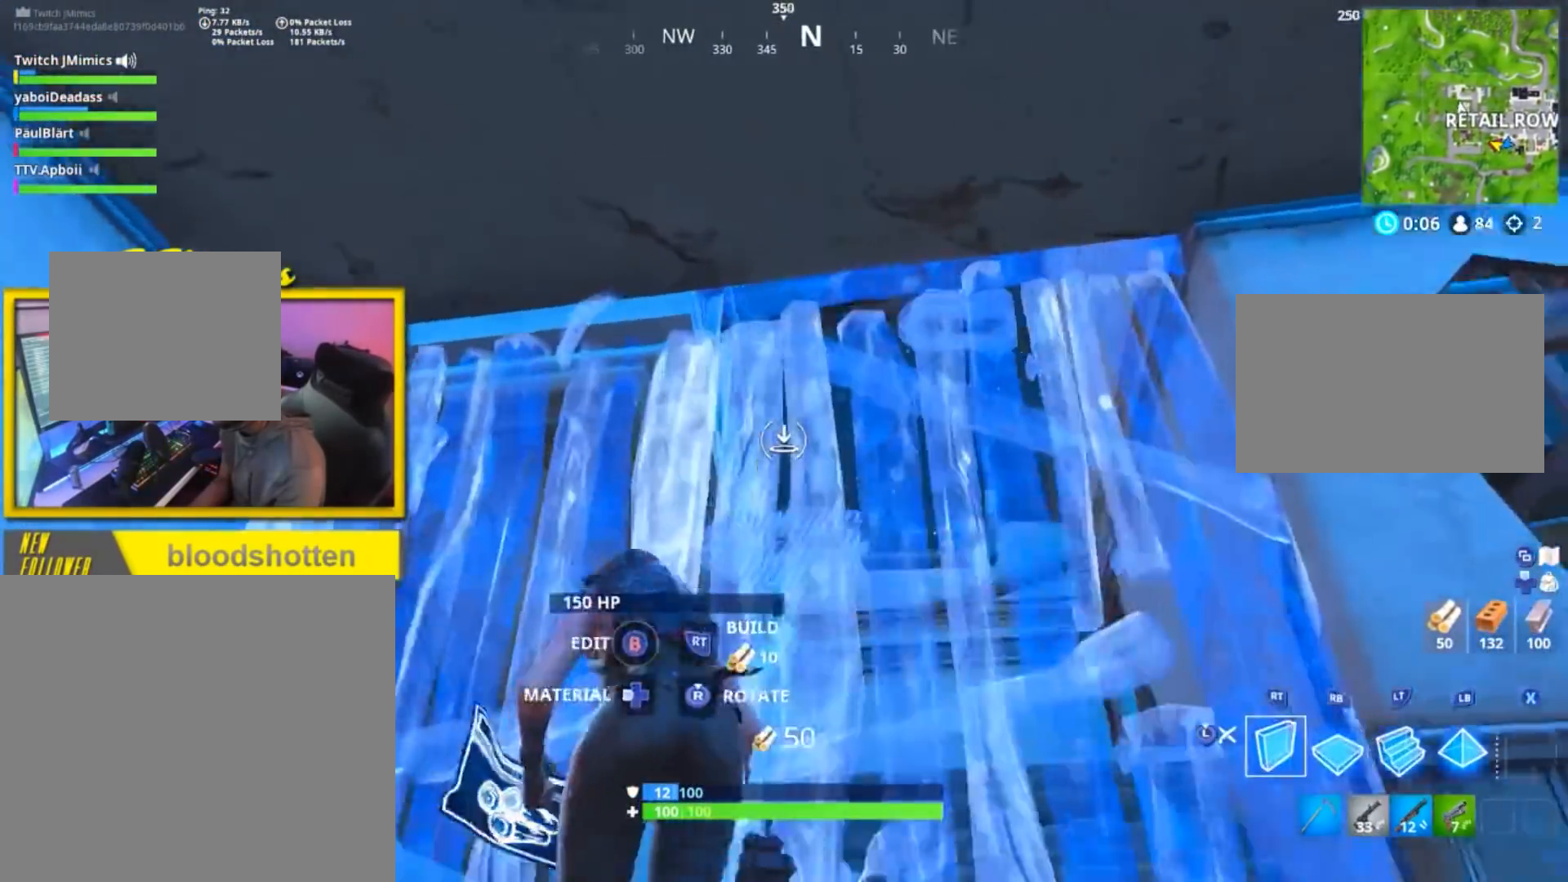
{"buttons": [], "left_stick": "up-left", "right_stick": "down", "events": [[34, "R1", "down"], [100, "left_stick", "up-left"], [117, "right_stick", "center"], [150, "R1", "up"], [200, "R1", "down"], [301, "B", "down"], [301, "R1", "up"], [334, "right_stick", "down"], [434, "B", "up"]]}
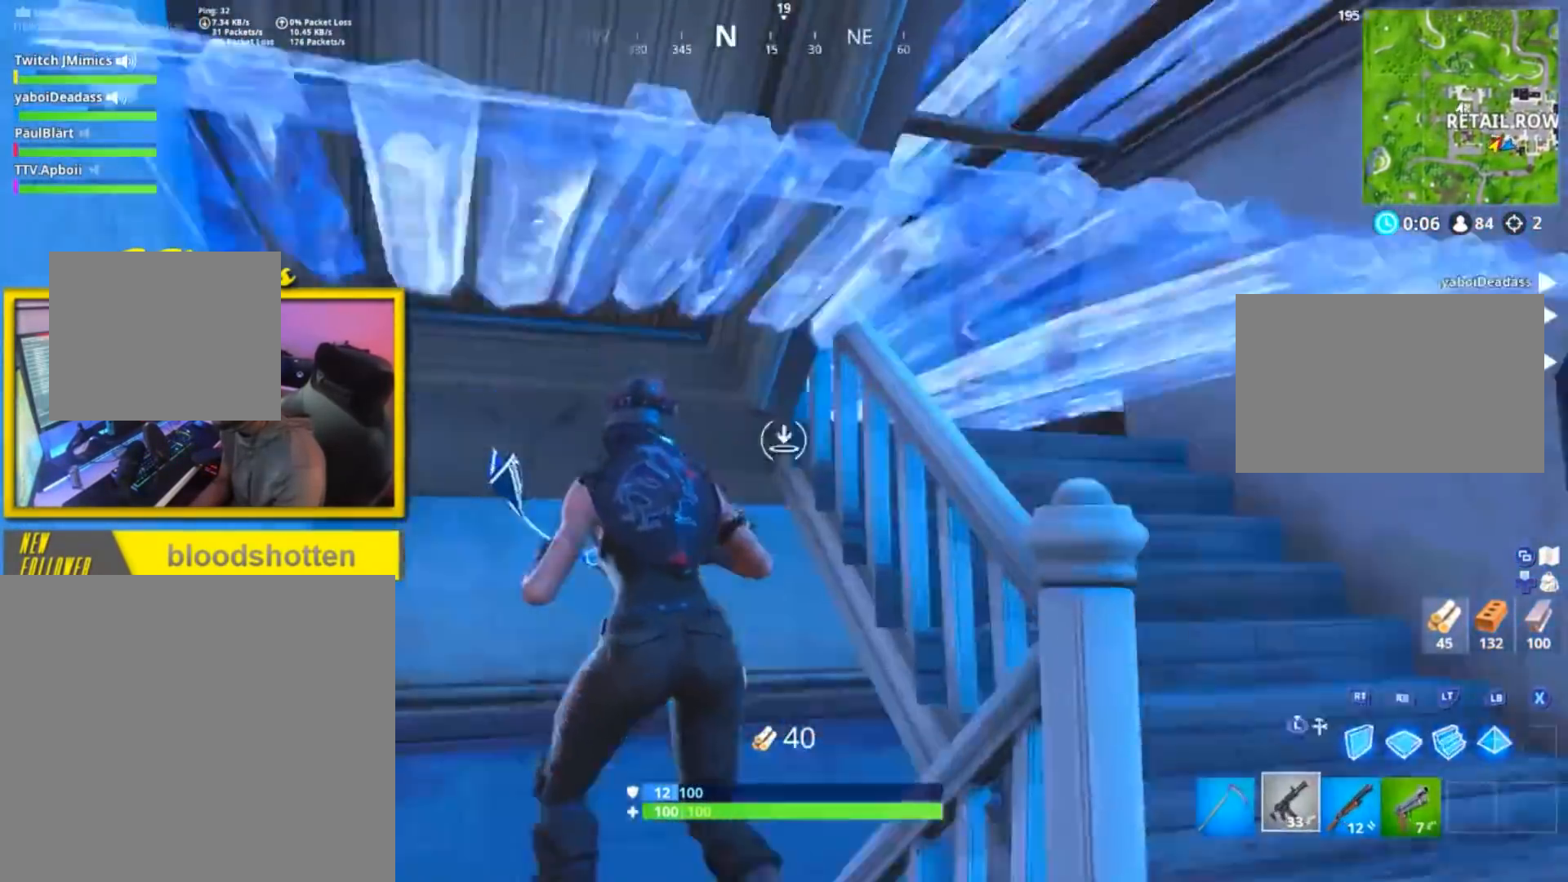
{"buttons": [], "left_stick": "up-right", "right_stick": "right", "events": [[150, "right_stick", "down-right"], [233, "right_stick", "right"], [300, "left_stick", "up-right"]]}
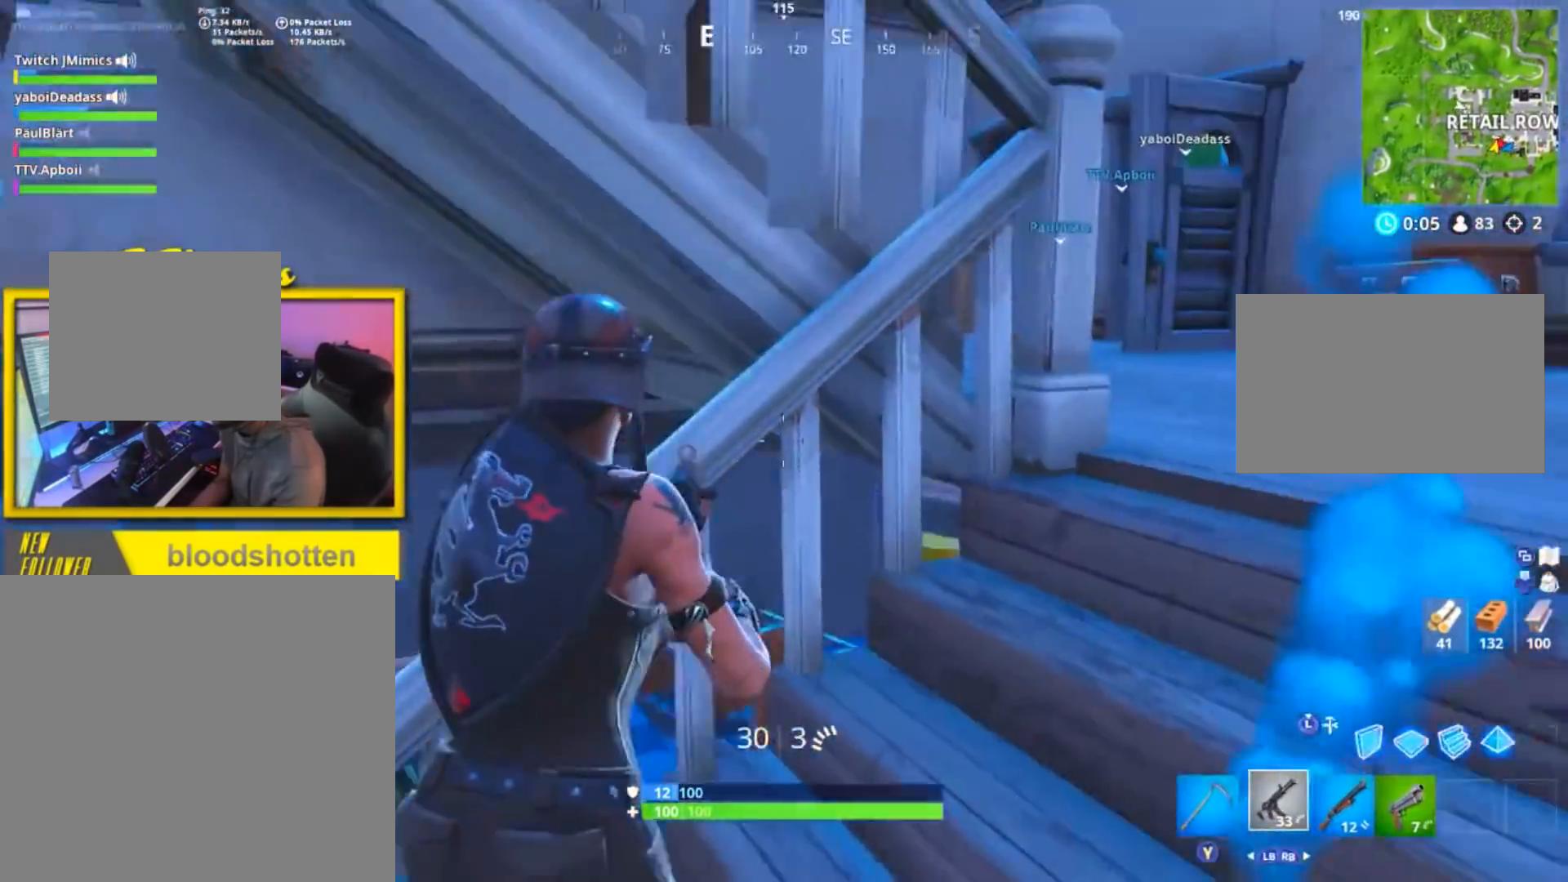
{"buttons": [], "left_stick": "up-right", "right_stick": "center", "events": [[117, "right_stick", "up-right"], [234, "right_stick", "center"]]}
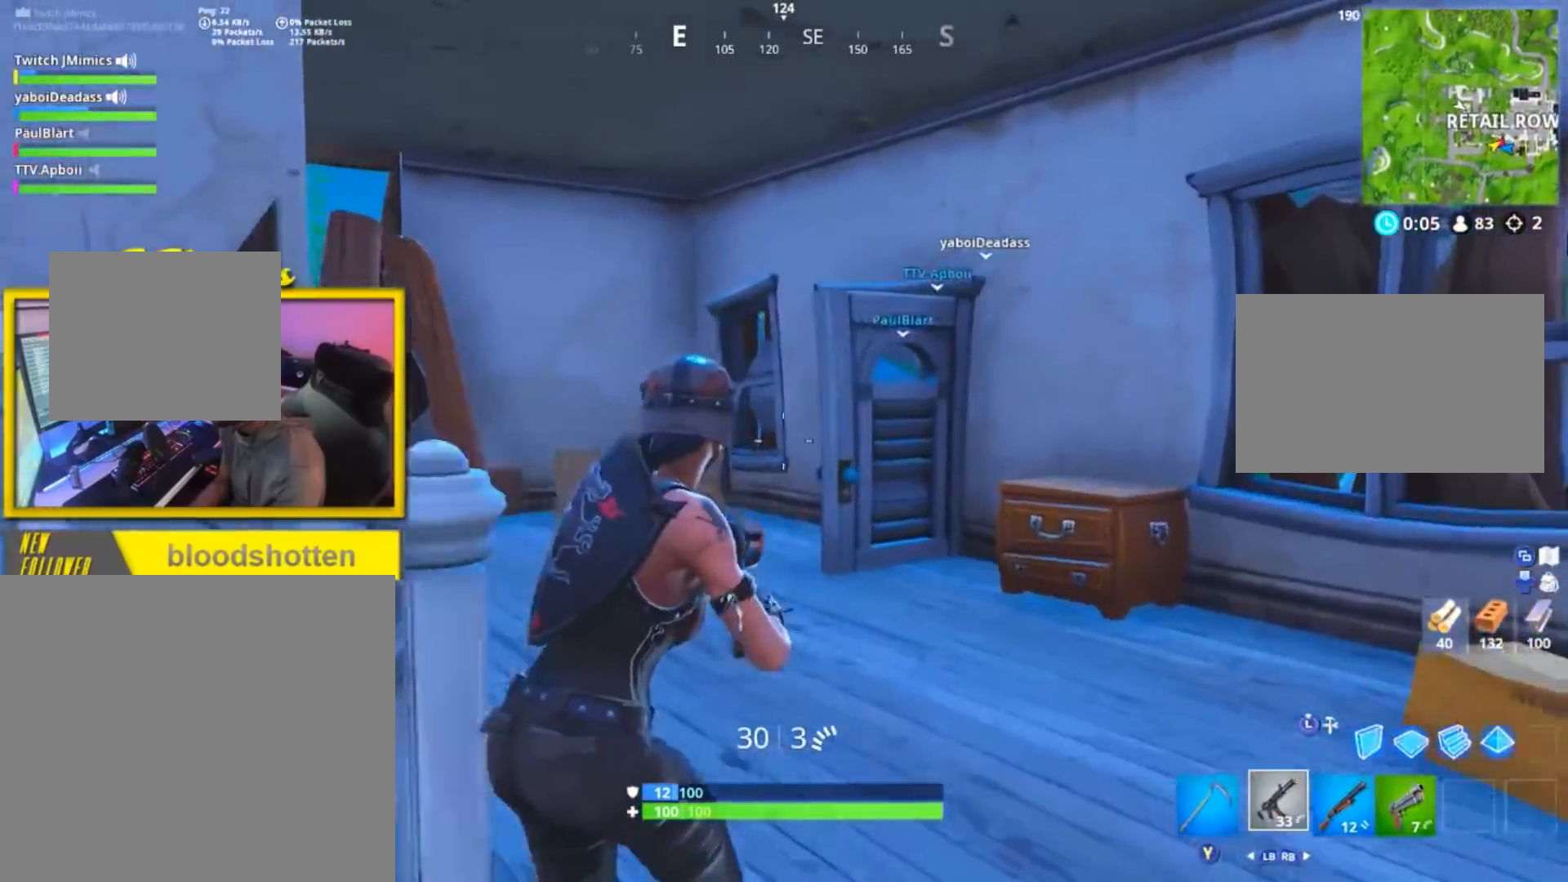
{"buttons": [], "left_stick": "up-left", "right_stick": "left", "events": [[83, "right_stick", "left"], [300, "left_stick", "up-left"]]}
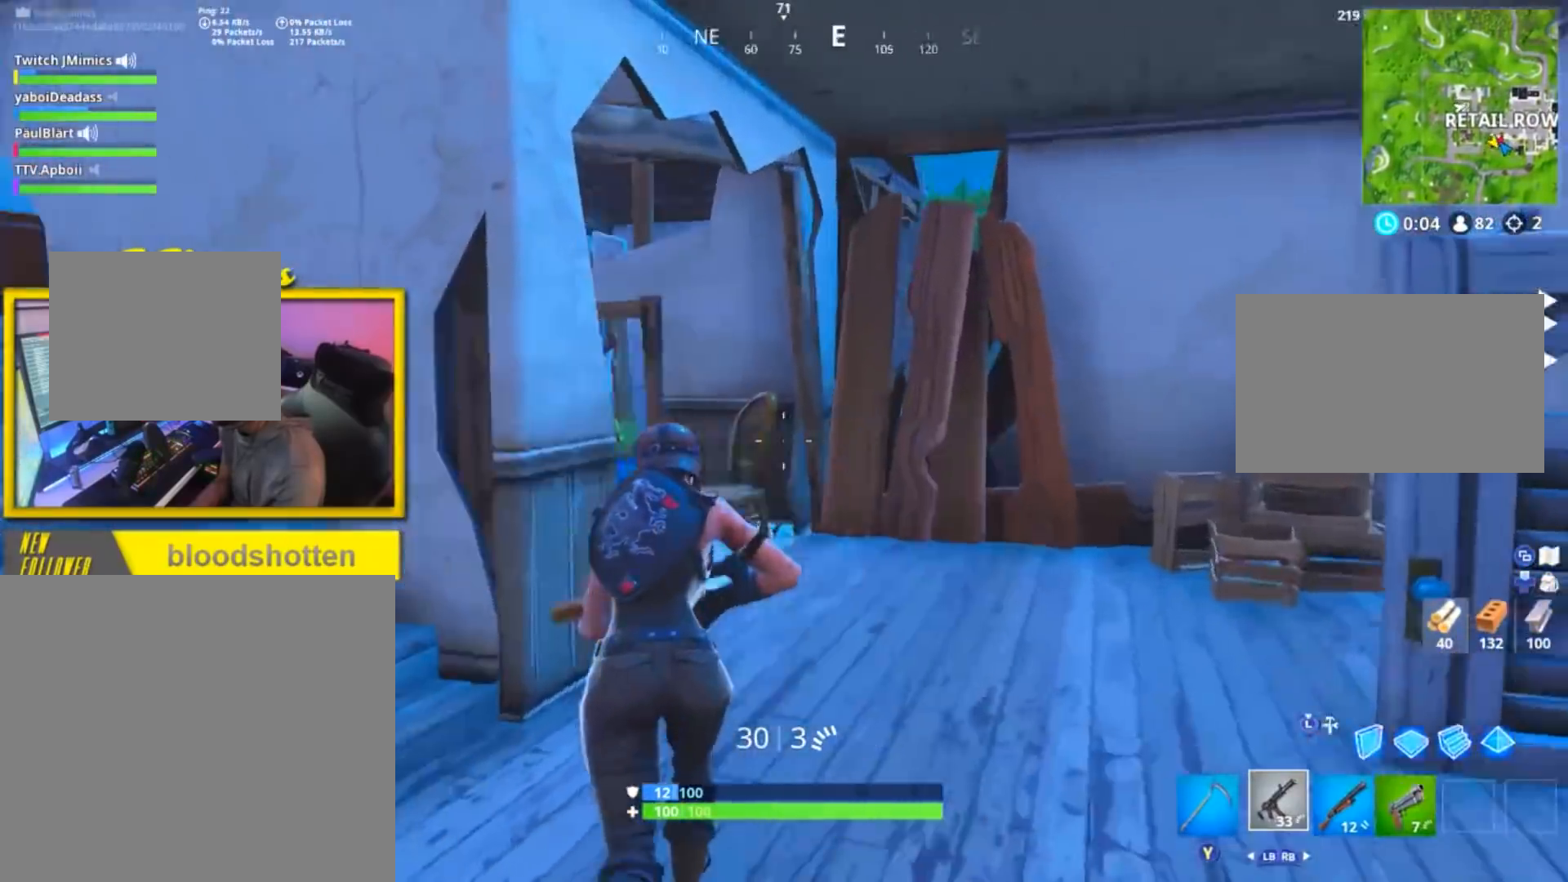
{"buttons": [], "left_stick": "down-left", "right_stick": "up-left", "events": [[50, "right_stick", "up-left"], [100, "left_stick", "center"], [200, "left_stick", "down"], [351, "left_stick", "down-left"]]}
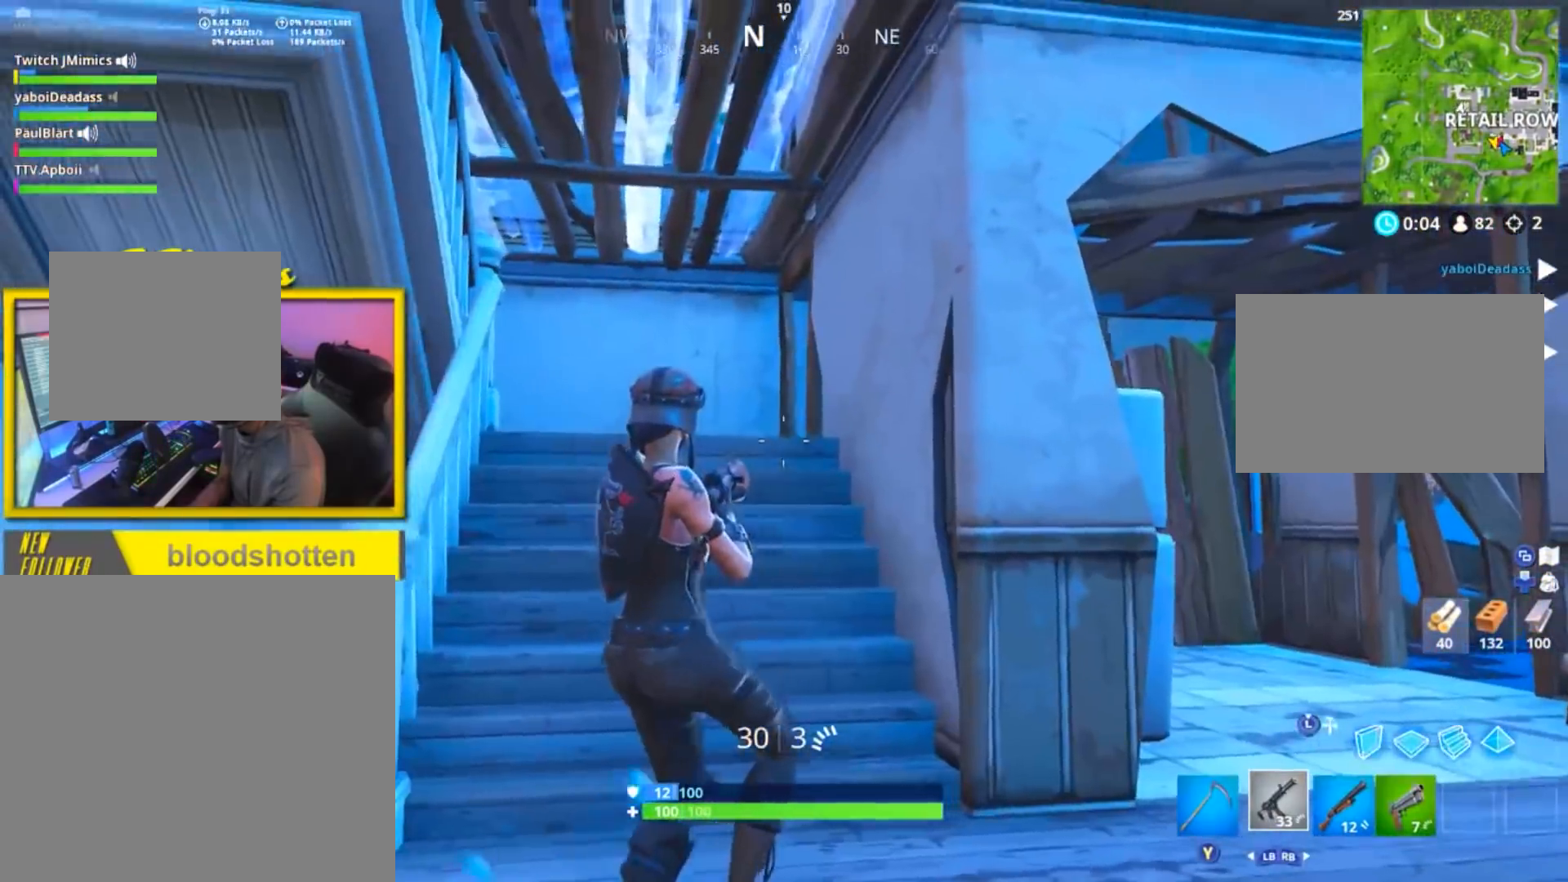
{"buttons": [], "left_stick": "up-right", "right_stick": "center", "events": [[16, "right_stick", "center"], [167, "right_stick", "down-right"], [183, "left_stick", "up-right"], [417, "right_stick", "center"]]}
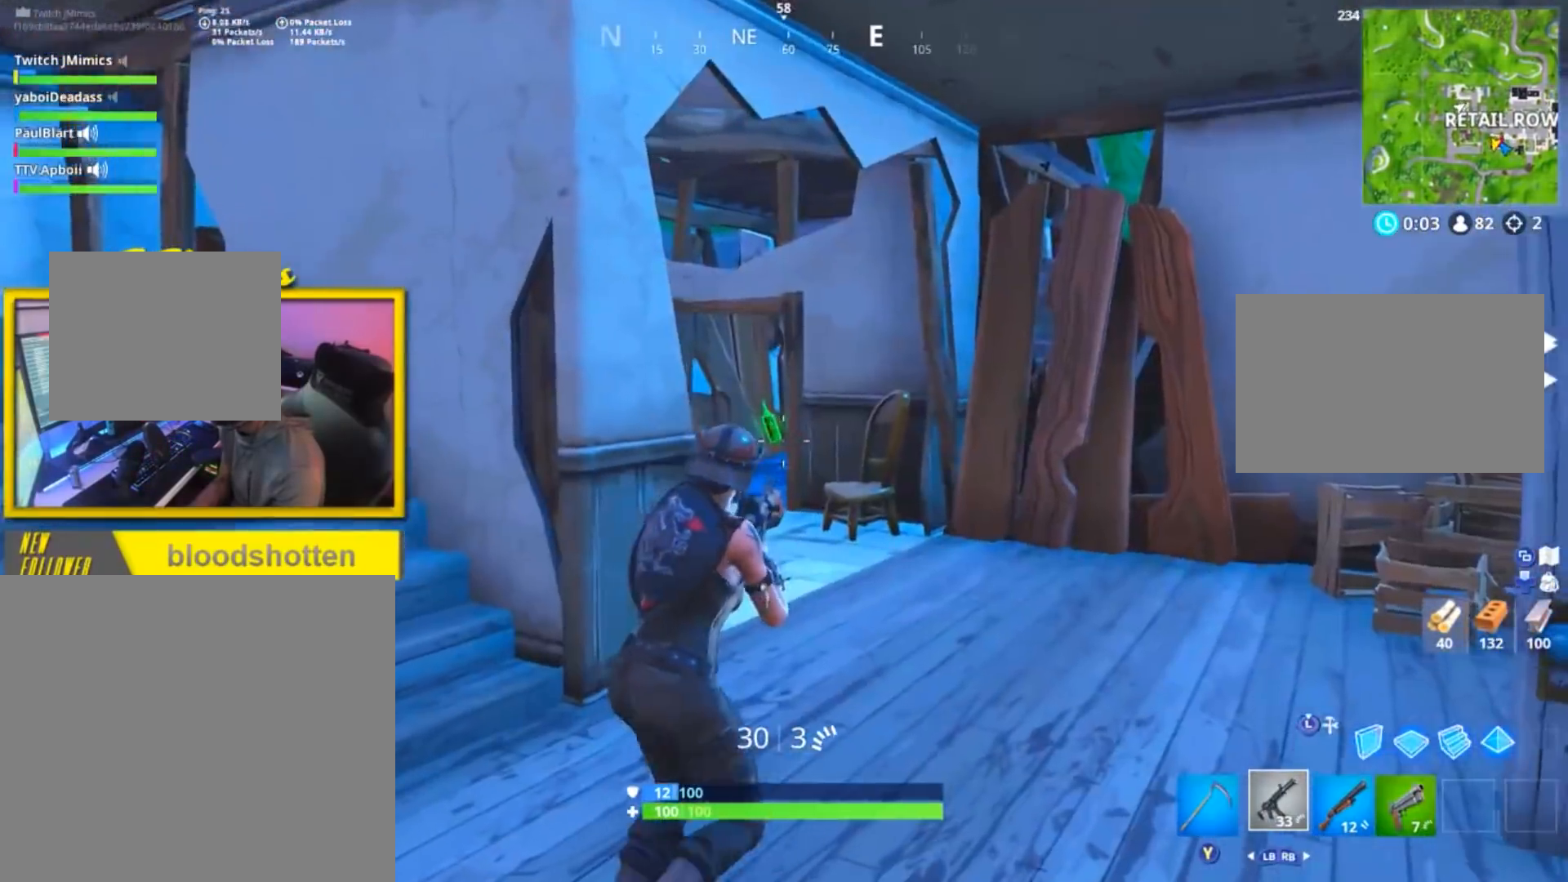
{"buttons": [], "left_stick": "up-right", "right_stick": "up", "events": [[234, "right_stick", "down-left"], [417, "right_stick", "up"]]}
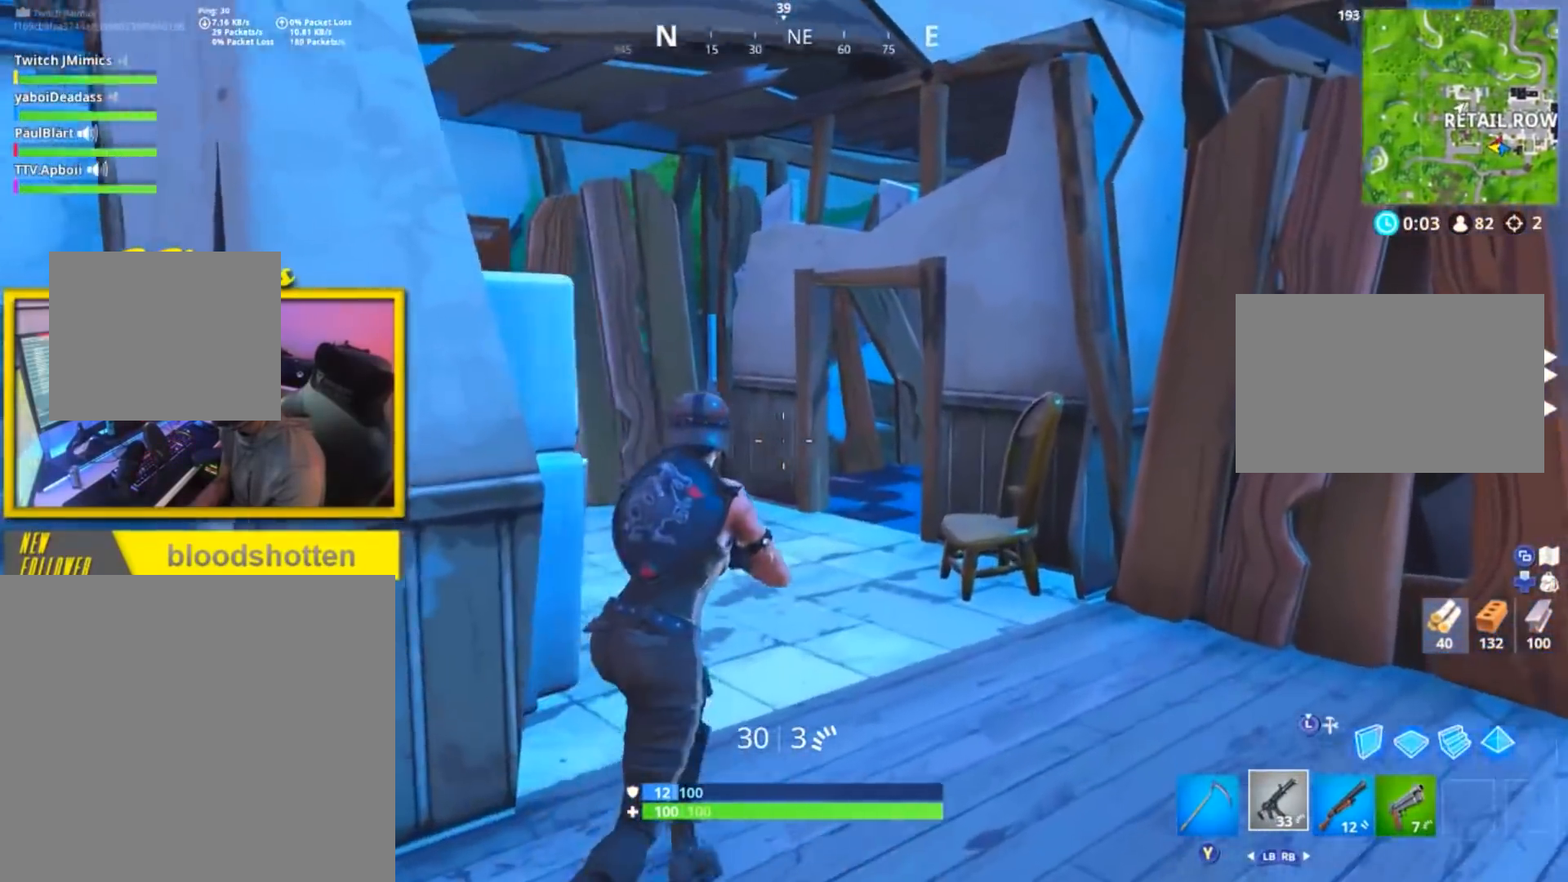
{"buttons": [], "left_stick": "up-left", "right_stick": "down", "events": [[100, "left_stick", "up"], [233, "left_stick", "up-left"], [267, "right_stick", "center"], [383, "right_stick", "down"]]}